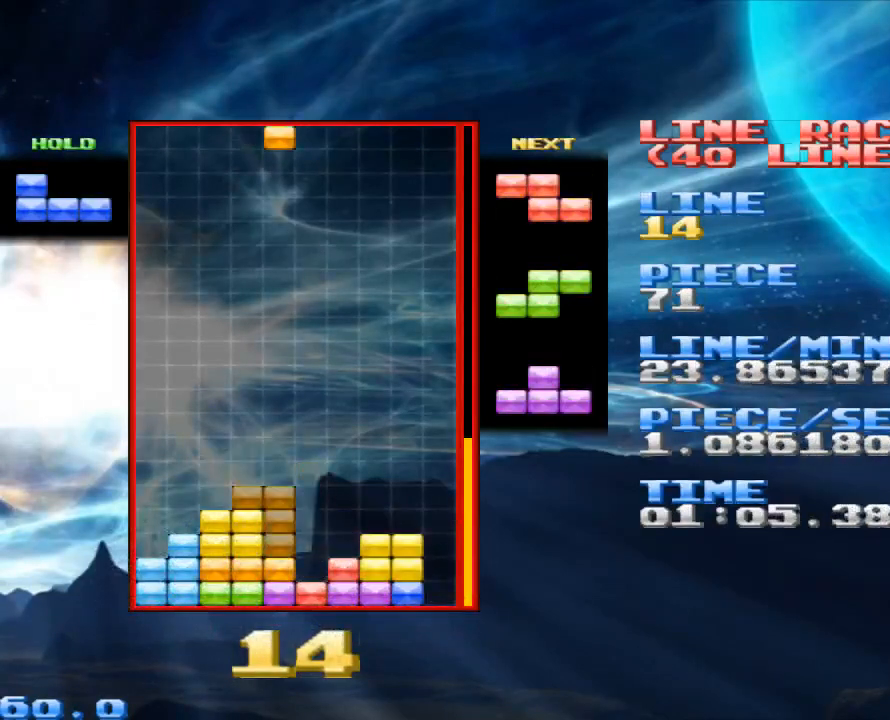
Gameplay with keyboard and mouse; each line is a JSON object with the keys and mouse buttons held at the frame after it. "events" lists presses ("down") and releases ("up") of "1", "2", "3", "4", "a", "alt", "c", "d", "down", "e", "left", "q", "r", "right", "s", "space", "up", "w", "x", "z", "mouse_left" and "mouse_right" between this image and that frame as [ms after this image, input, new state], when the widget could be followed in between. "mouse_left", "mouse_right" = the "left", "right" buttons of the "mouse" list. No other keys are recorded. Mouse movement is not recorded.
{"keys": [], "mouse": [], "events": [[167, "z", "down"], [367, "z", "up"]]}
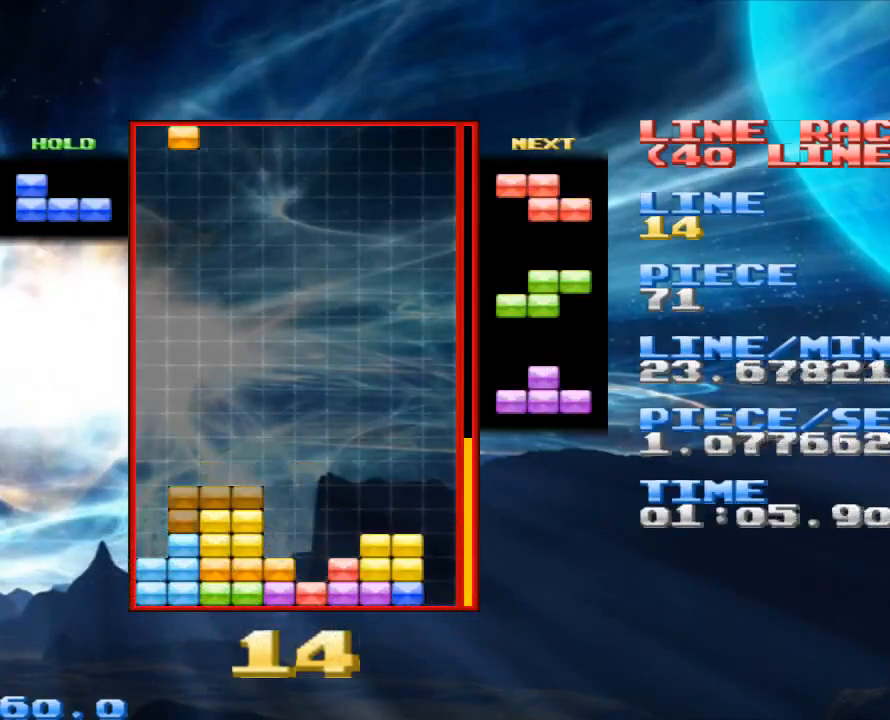
{"keys": ["z"], "mouse": [], "events": [[133, "space", "down"], [233, "space", "up"], [467, "z", "down"]]}
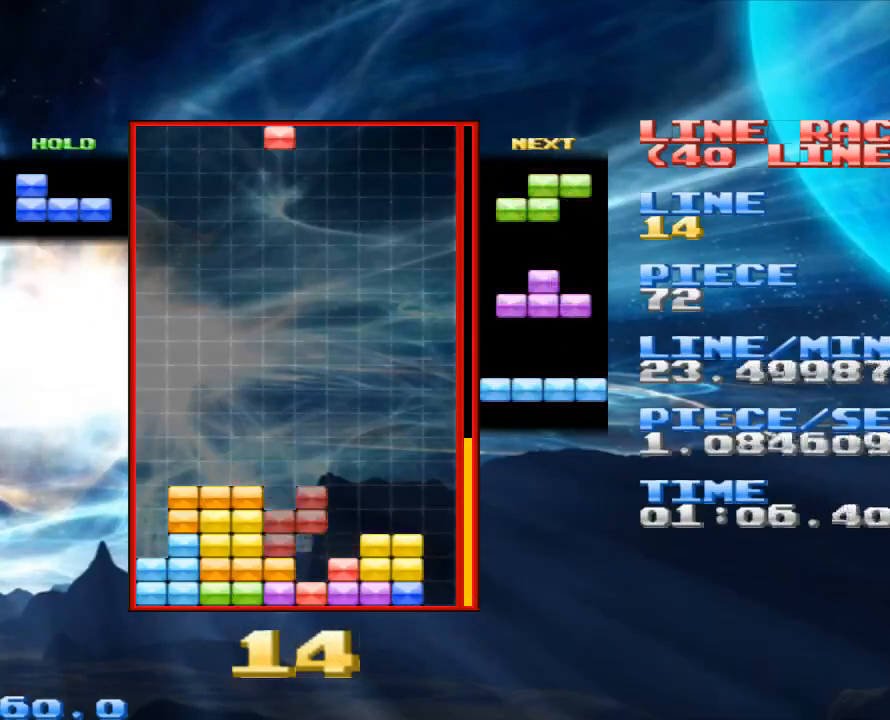
{"keys": ["space"], "mouse": [], "events": [[100, "z", "up"], [400, "space", "down"]]}
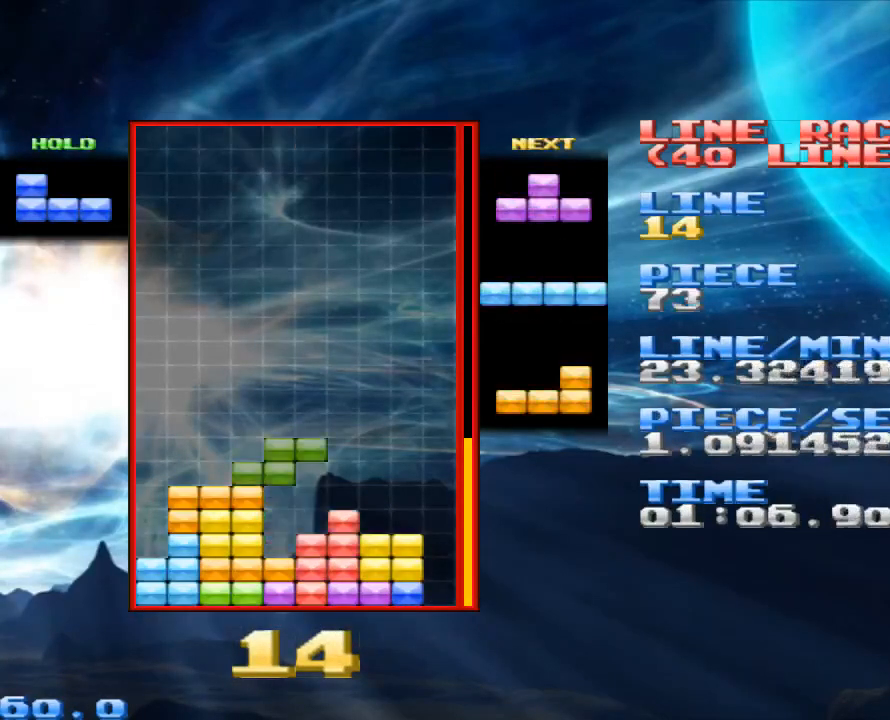
{"keys": [], "mouse": [], "events": [[33, "space", "up"], [167, "x", "down"], [200, "x", "up"]]}
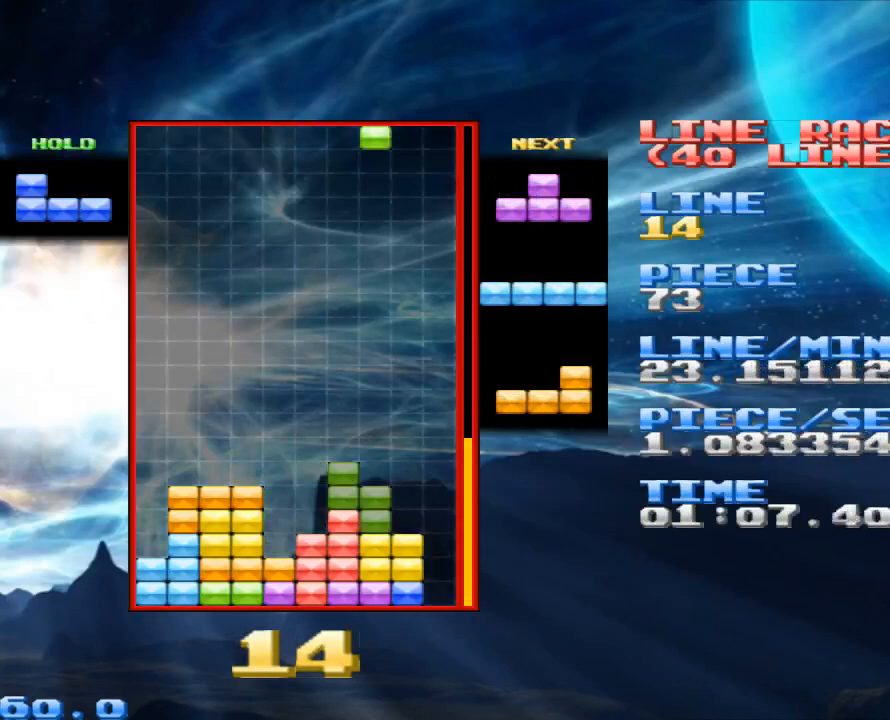
{"keys": [], "mouse": [], "events": [[133, "space", "down"], [233, "space", "up"]]}
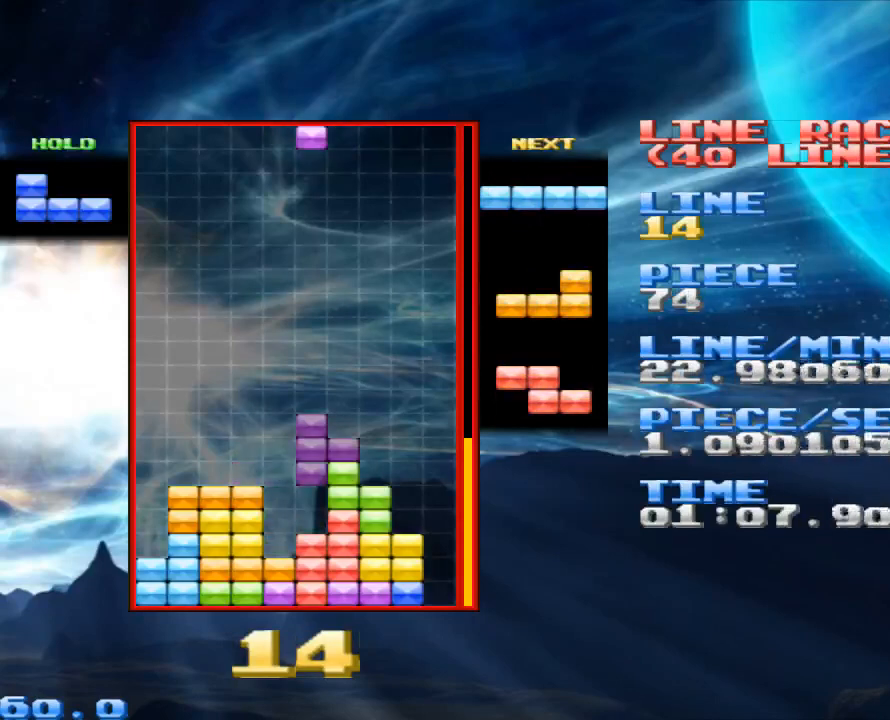
{"keys": [], "mouse": [], "events": [[67, "x", "down"], [167, "x", "up"]]}
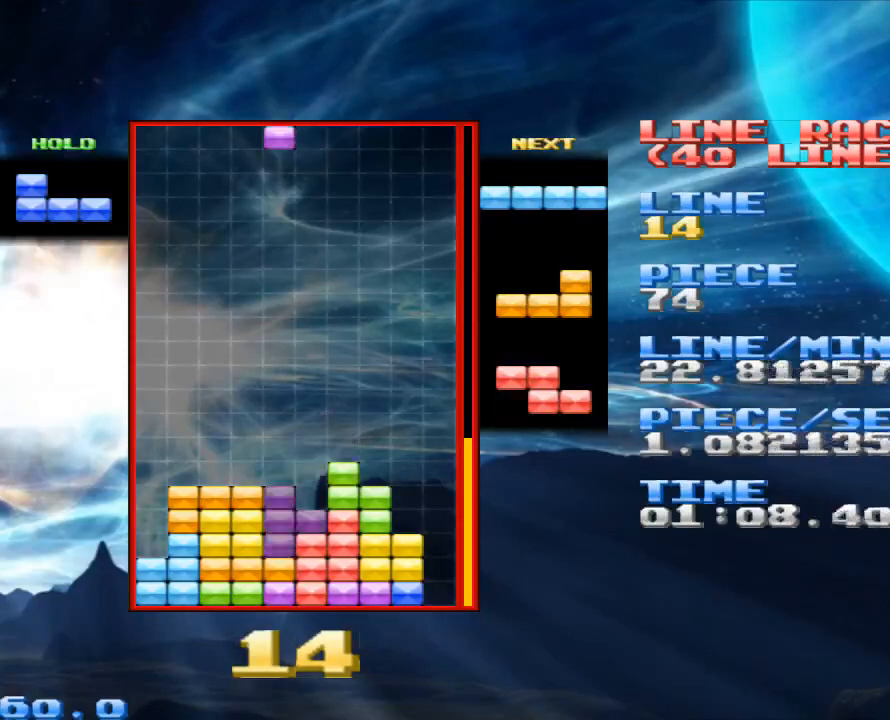
{"keys": [], "mouse": [], "events": [[67, "space", "down"], [200, "space", "up"], [267, "z", "down"], [433, "z", "up"]]}
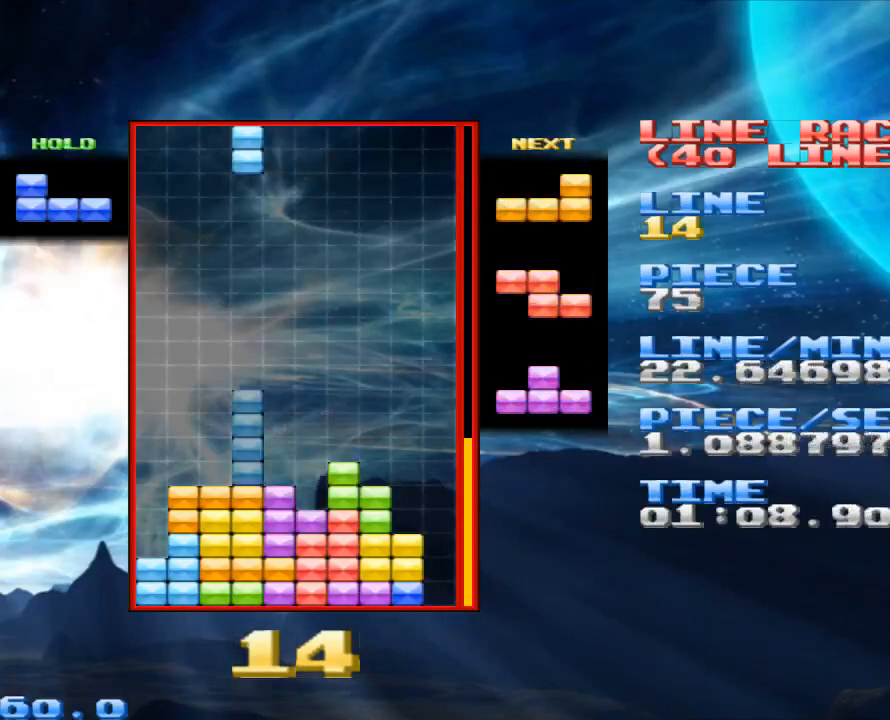
{"keys": ["z"], "mouse": [], "events": [[233, "space", "down"], [367, "space", "up"], [500, "z", "down"]]}
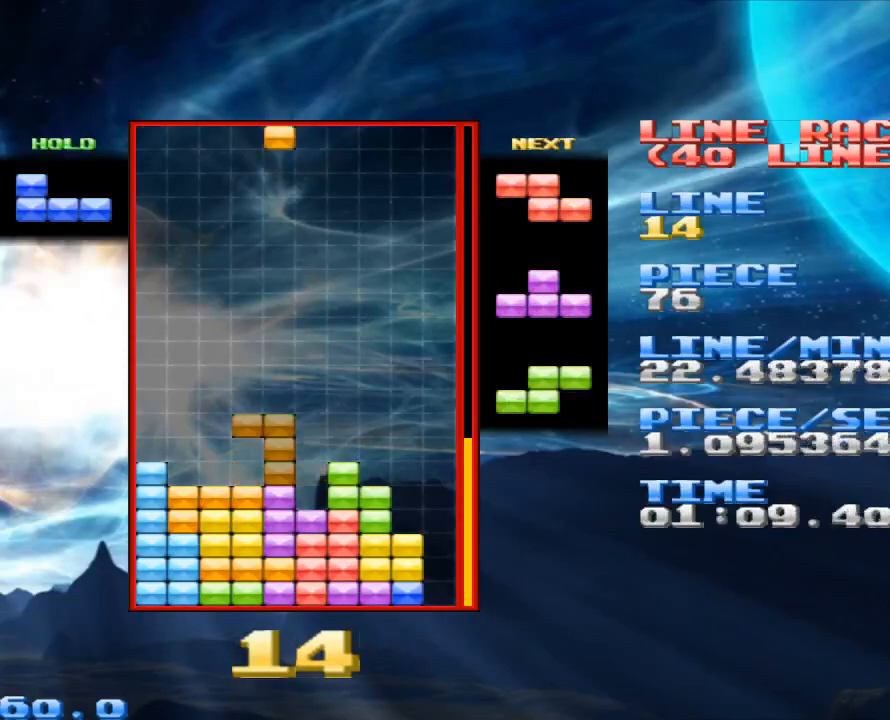
{"keys": ["space"], "mouse": [], "events": [[133, "z", "up"], [467, "space", "down"]]}
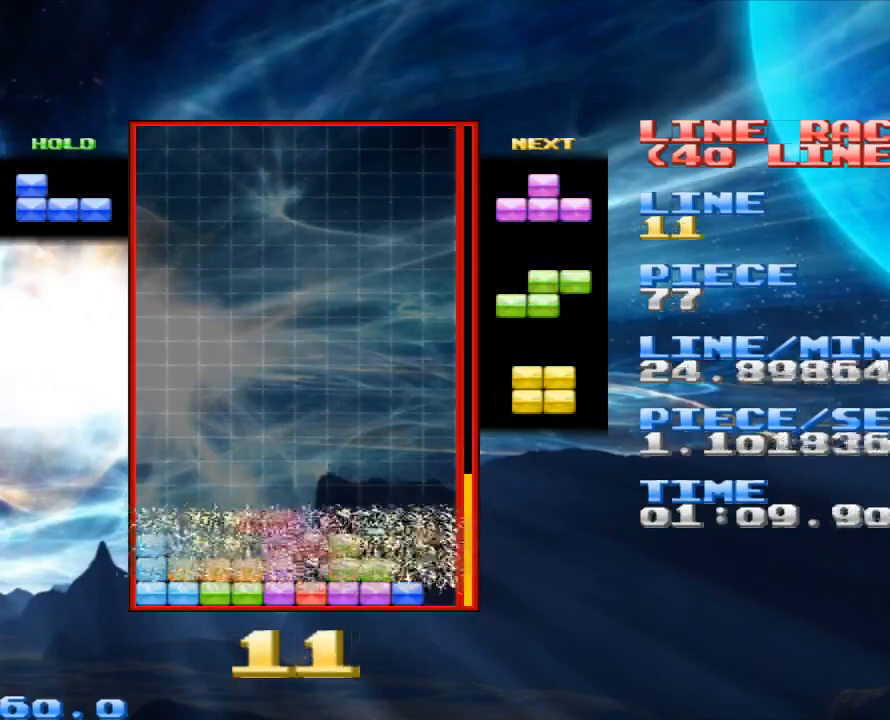
{"keys": [], "mouse": [], "events": [[133, "space", "up"], [267, "x", "down"], [367, "x", "up"]]}
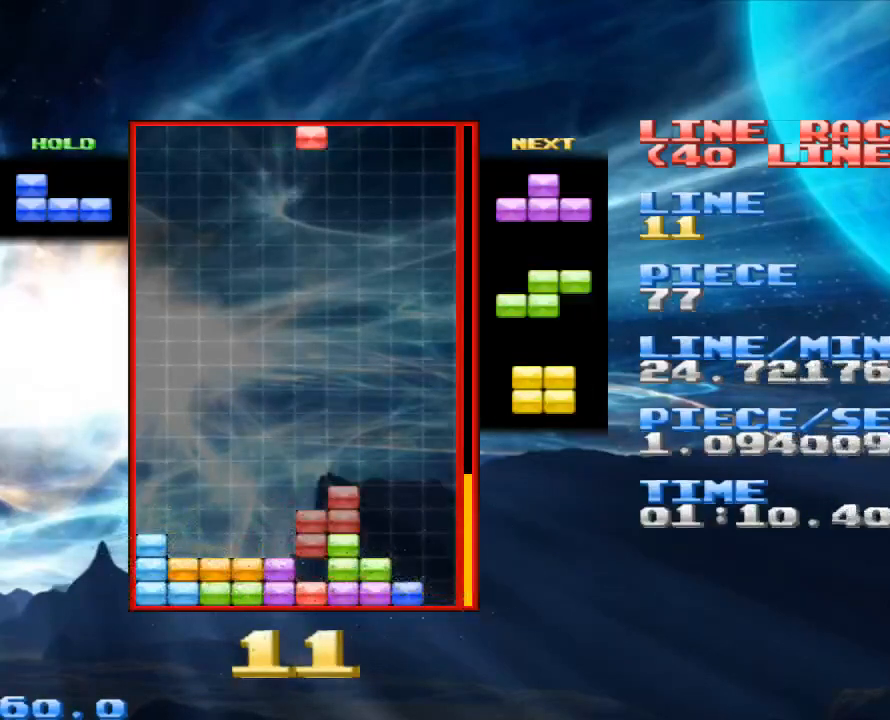
{"keys": ["x"], "mouse": [], "events": [[467, "x", "down"]]}
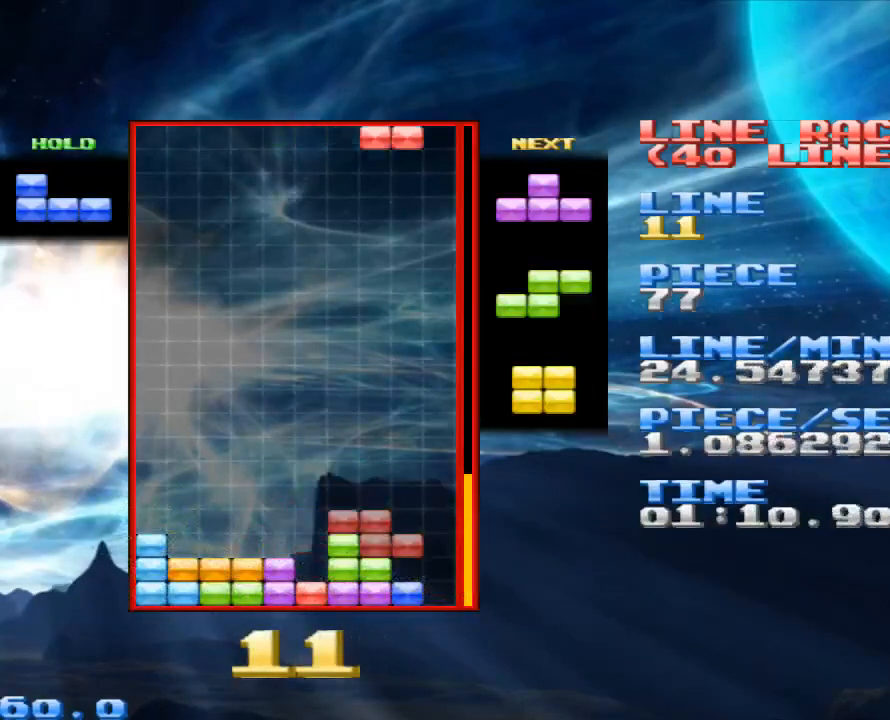
{"keys": ["z"], "mouse": [], "events": [[67, "x", "up"], [300, "space", "down"], [400, "space", "up"], [467, "z", "down"]]}
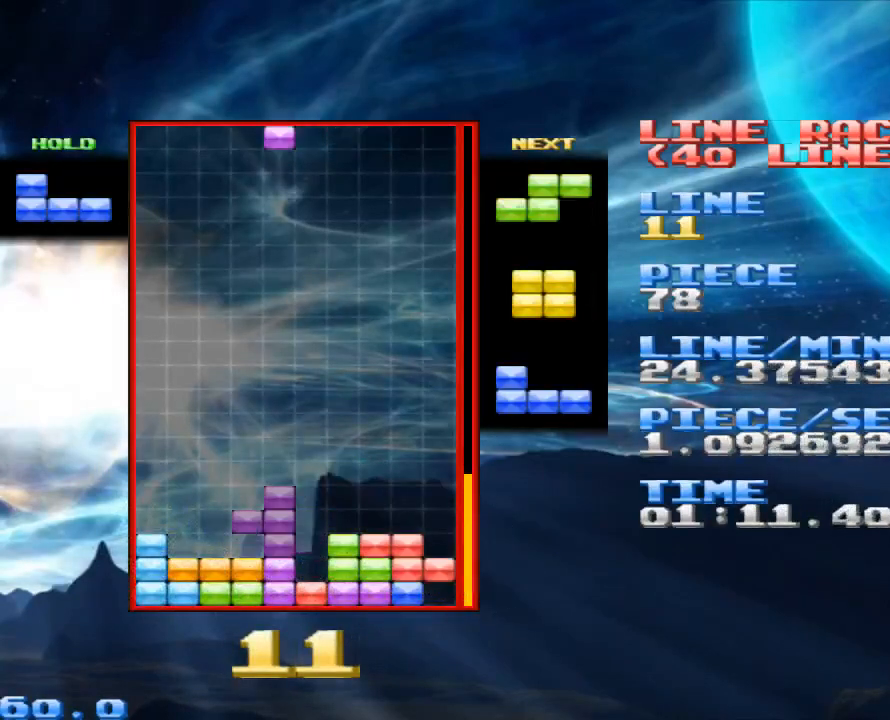
{"keys": ["space"], "mouse": [], "events": [[133, "z", "up"], [400, "space", "down"]]}
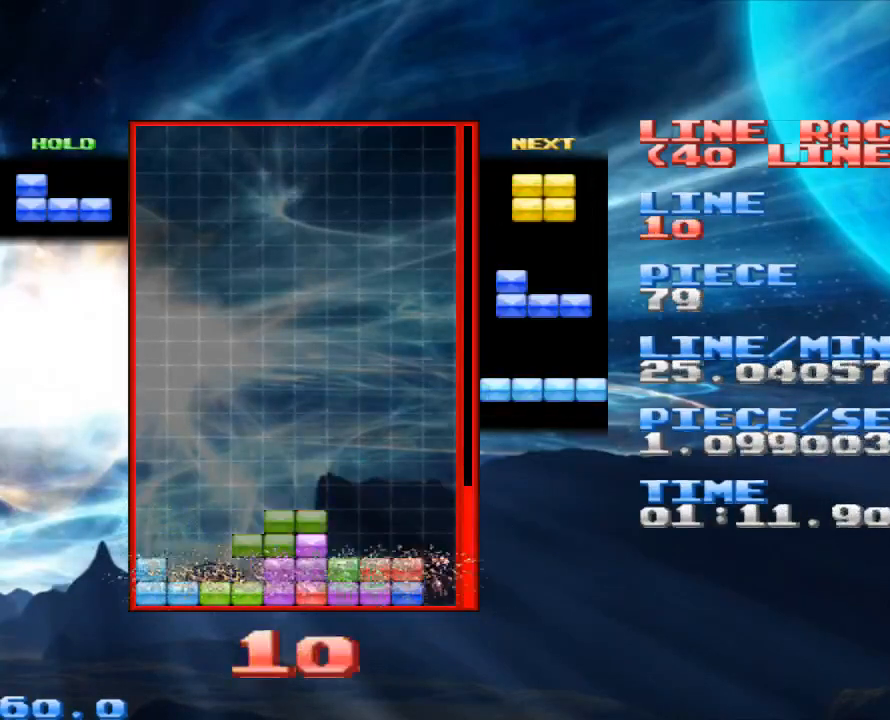
{"keys": ["space"], "mouse": [], "events": [[33, "space", "up"], [467, "space", "down"]]}
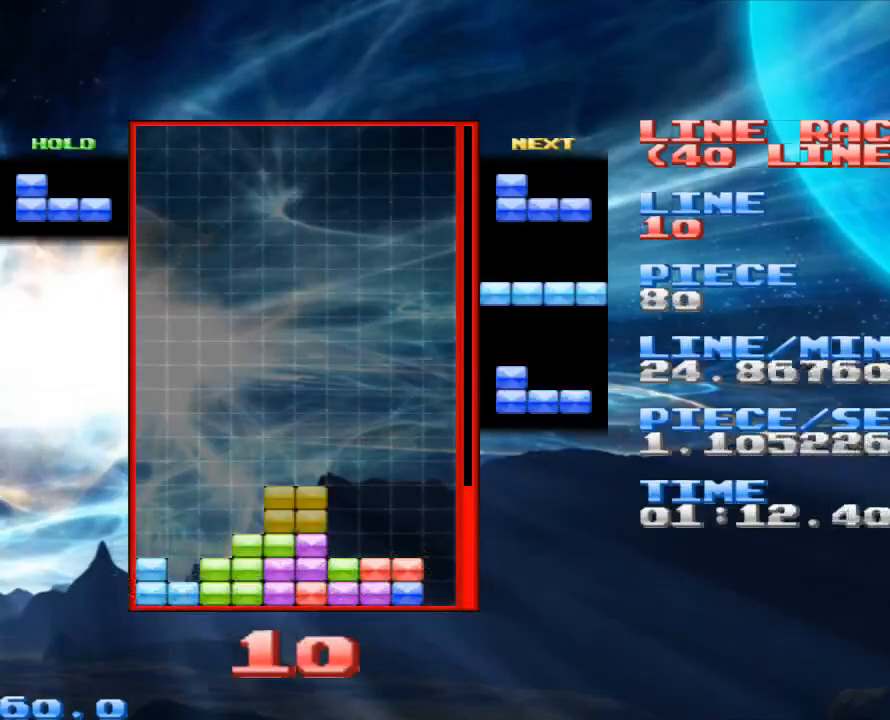
{"keys": [], "mouse": [], "events": [[100, "space", "up"]]}
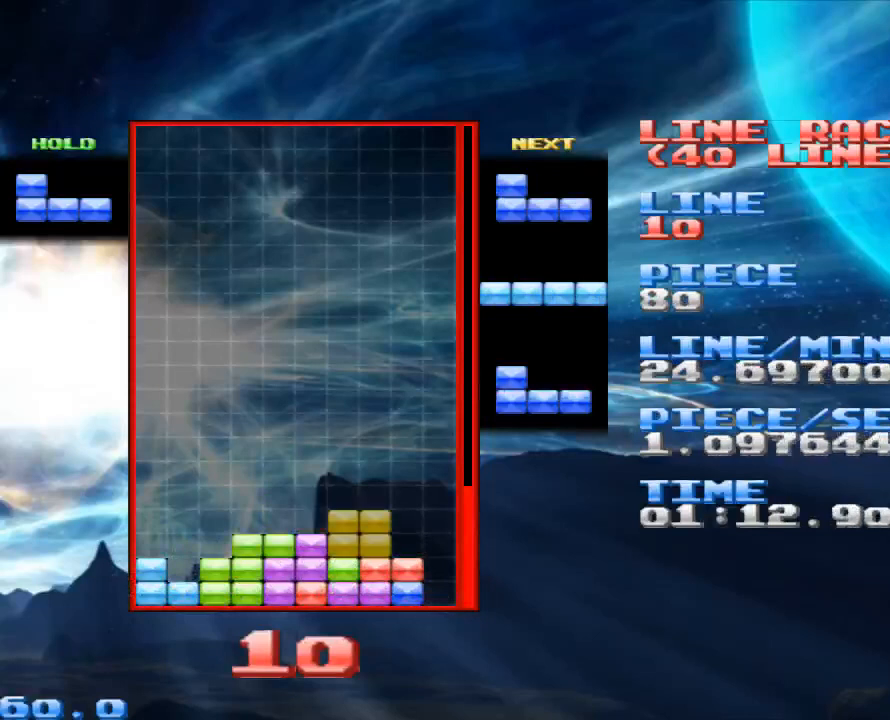
{"keys": [], "mouse": [], "events": [[67, "space", "down"], [200, "space", "up"], [267, "x", "down"], [400, "x", "up"]]}
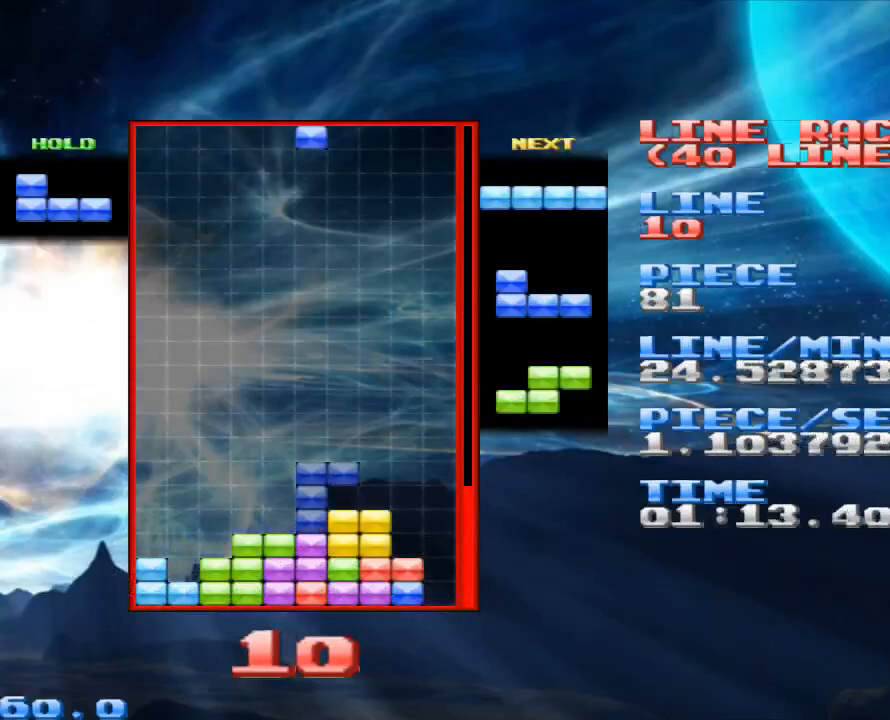
{"keys": [], "mouse": [], "events": []}
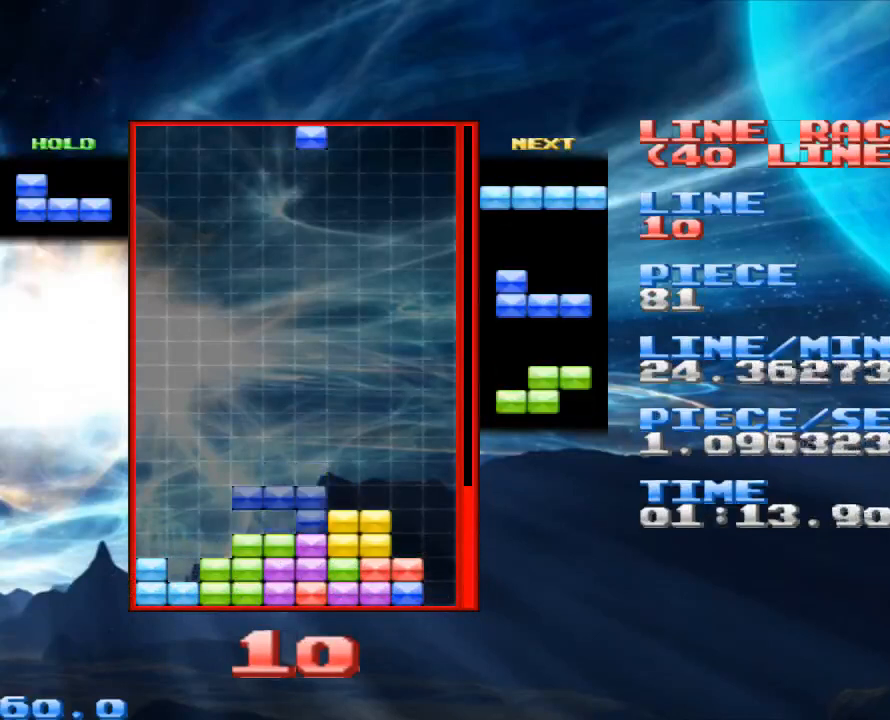
{"keys": [], "mouse": [], "events": [[333, "x", "down"], [433, "x", "up"]]}
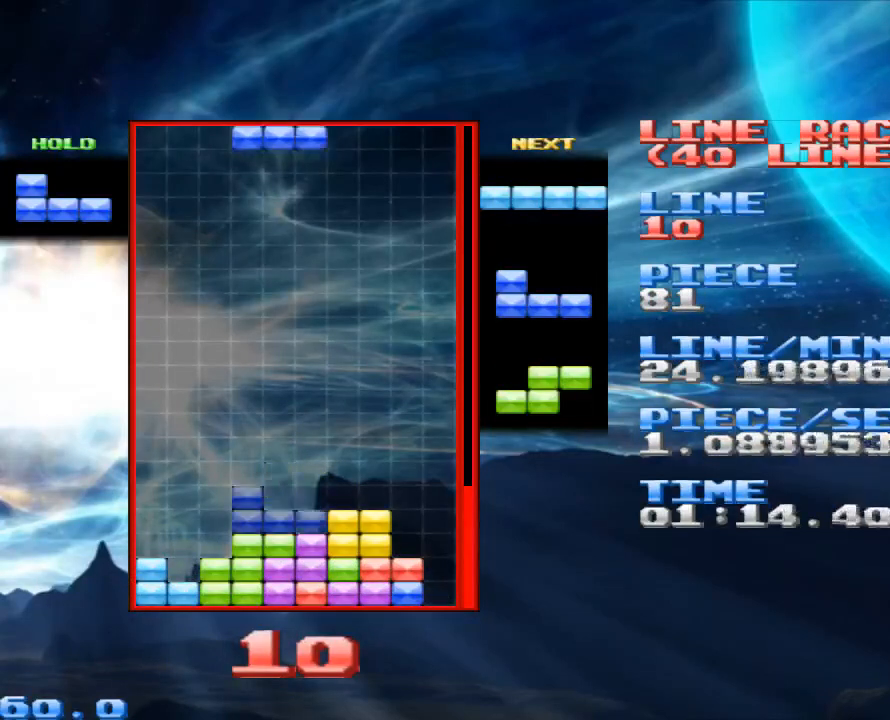
{"keys": [], "mouse": [], "events": [[67, "x", "down"], [167, "x", "up"], [200, "space", "down"], [300, "space", "up"]]}
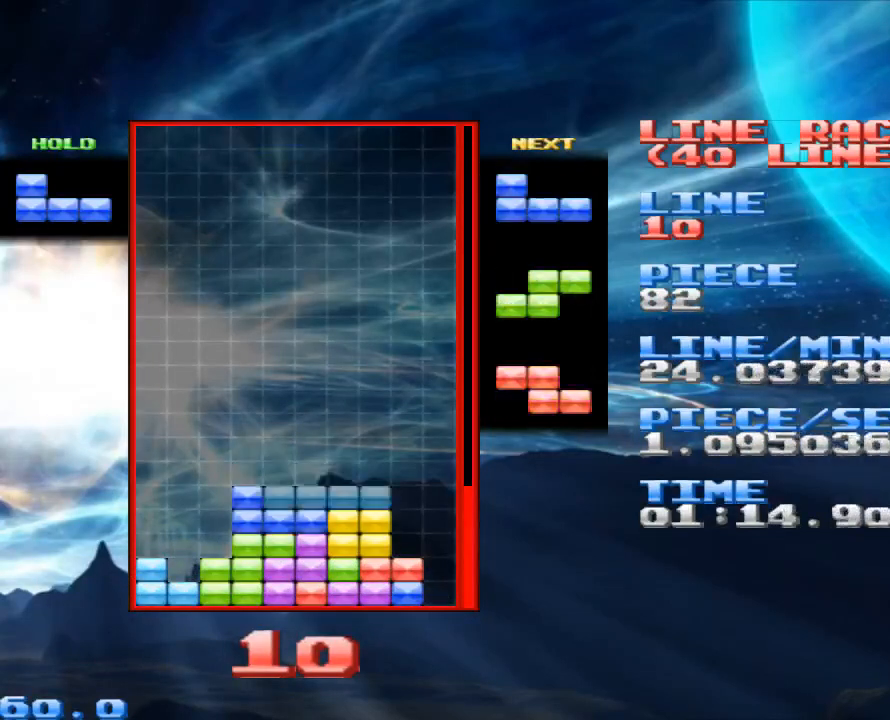
{"keys": ["space"], "mouse": [], "events": [[100, "x", "down"], [167, "x", "up"], [500, "space", "down"]]}
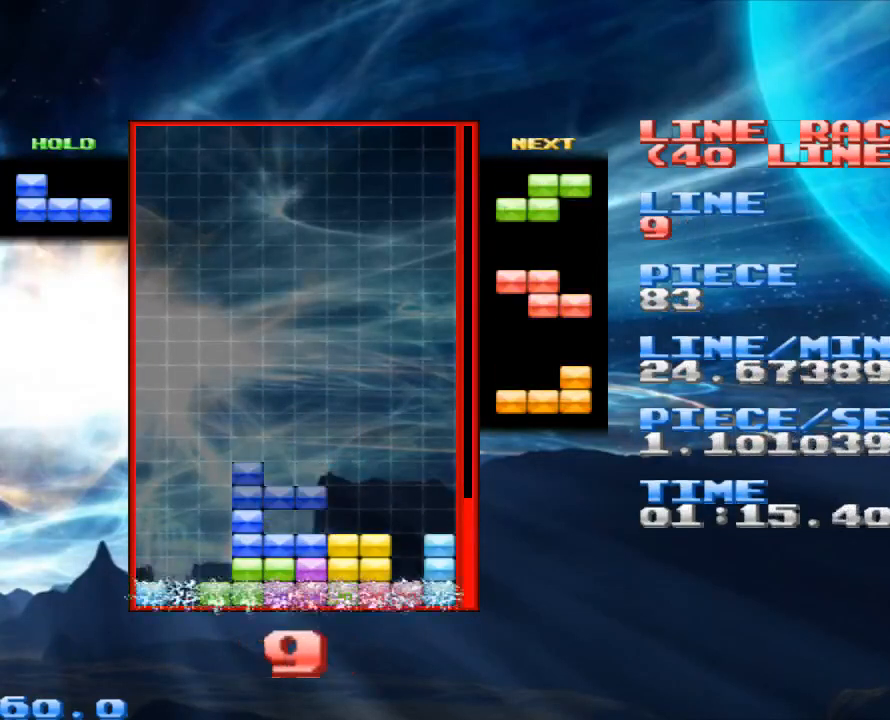
{"keys": [], "mouse": [], "events": [[167, "space", "up"], [300, "x", "down"], [467, "x", "up"]]}
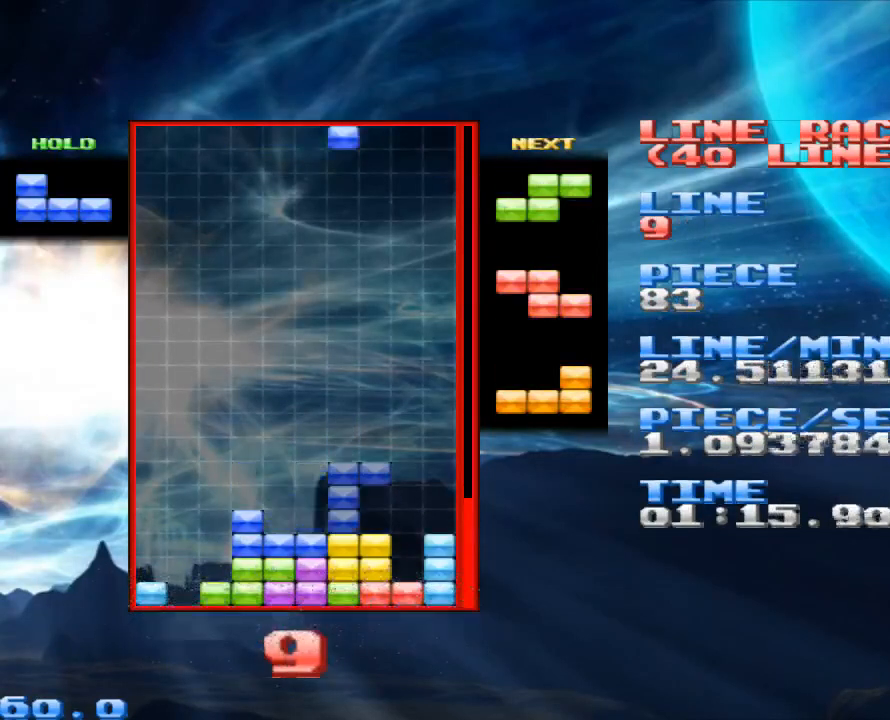
{"keys": [], "mouse": [], "events": [[300, "space", "down"], [400, "space", "up"]]}
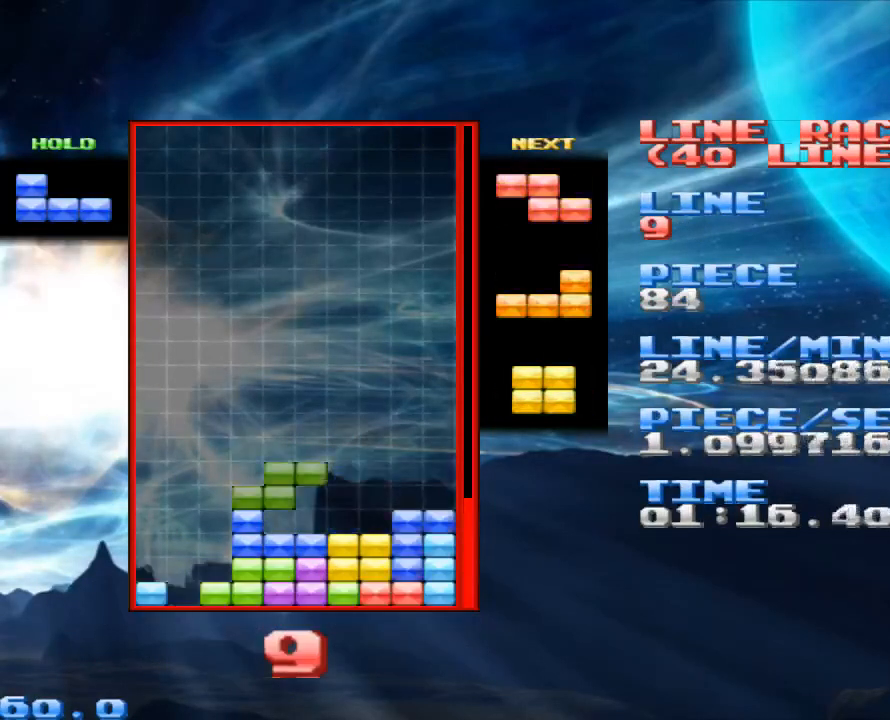
{"keys": [], "mouse": [], "events": [[133, "x", "down"], [267, "x", "up"]]}
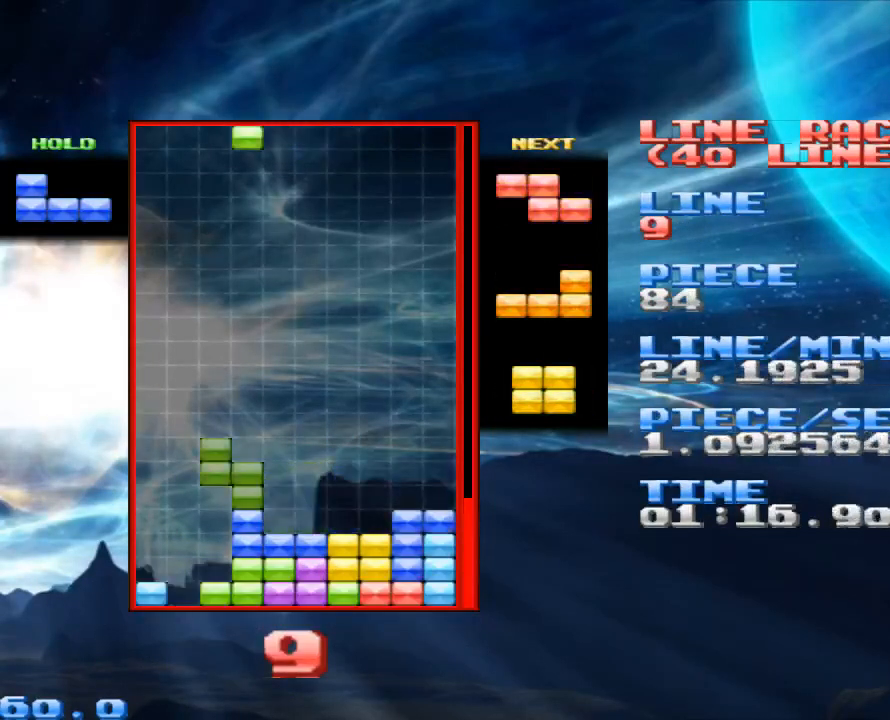
{"keys": [], "mouse": [], "events": [[400, "space", "down"], [467, "space", "up"]]}
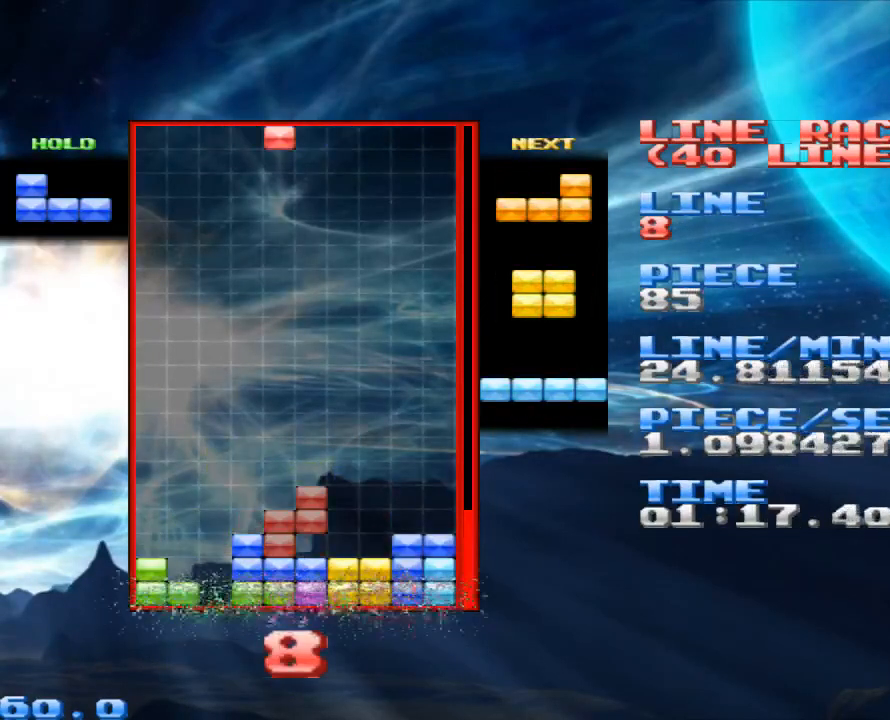
{"keys": ["x"], "mouse": [], "events": [[33, "x", "down"], [133, "x", "up"], [433, "x", "down"]]}
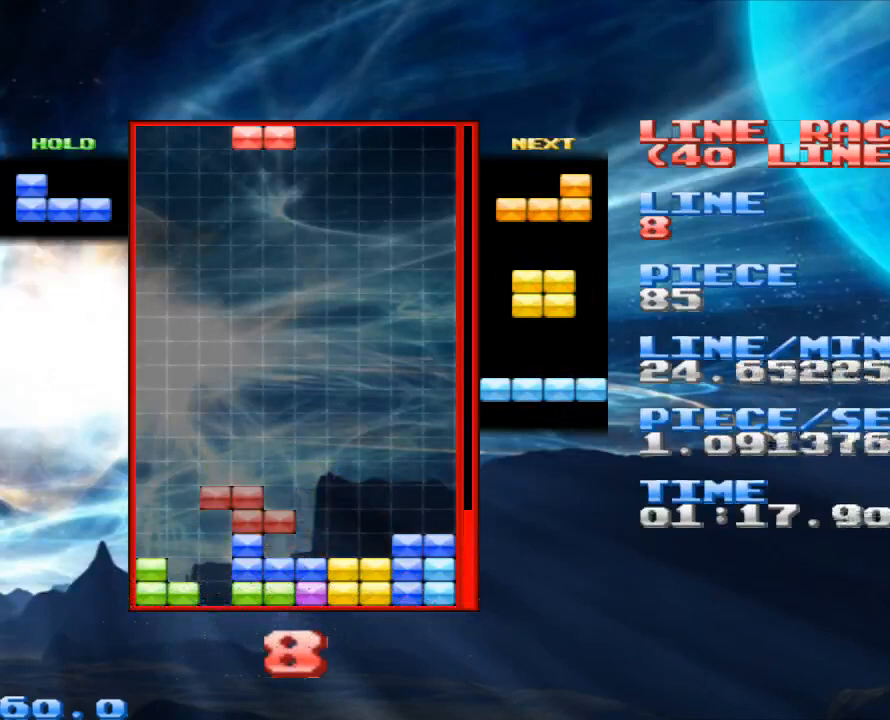
{"keys": [], "mouse": [], "events": [[33, "x", "up"], [367, "space", "down"], [467, "space", "up"]]}